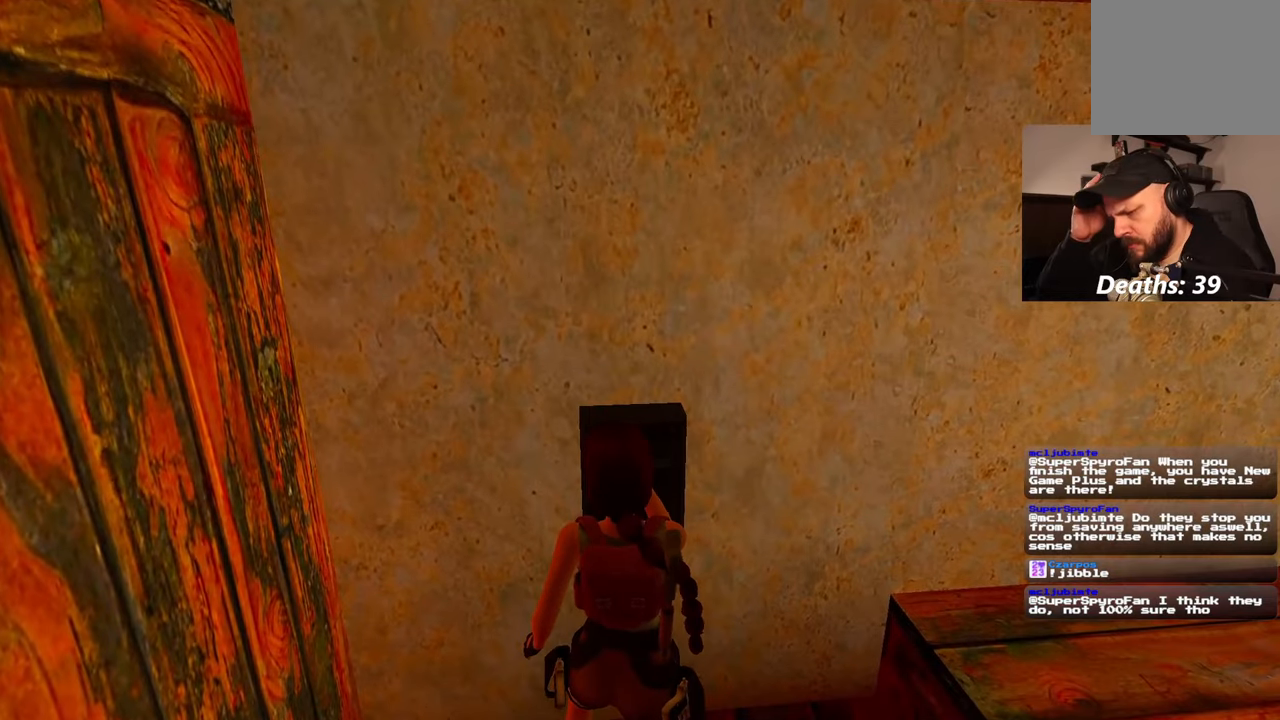
Gameplay with a controller (PlayStation layout); each line is a JSON object with the inputs held at the frame after it (dt_ms = milliseconds from this image to that frame). "events" lists button and stick changes between this image and that frame as [ms after this image, input, new state], when the widget could be followed in between. Not read: HOME L2 L3 R2 R3 SELECT START.
{"dt_ms": 500, "buttons": [], "left_stick": "center", "right_stick": "center", "events": []}
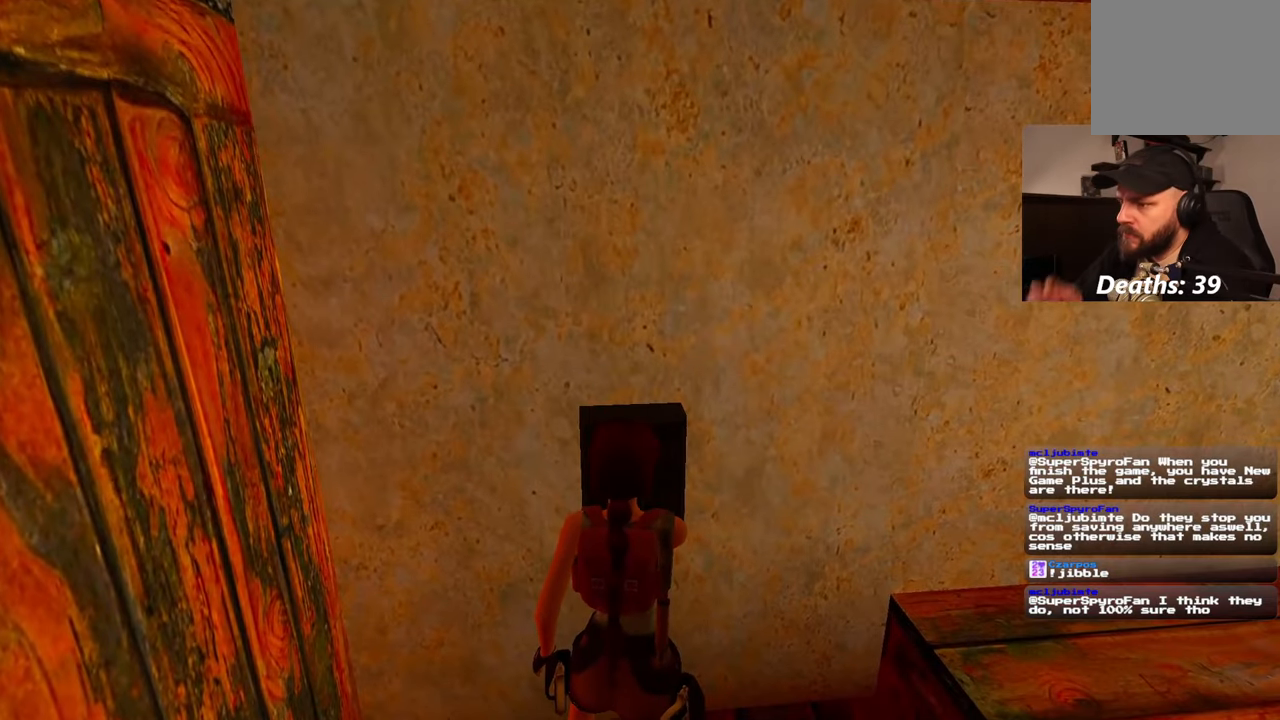
{"dt_ms": 500, "buttons": [], "left_stick": "center", "right_stick": "center", "events": []}
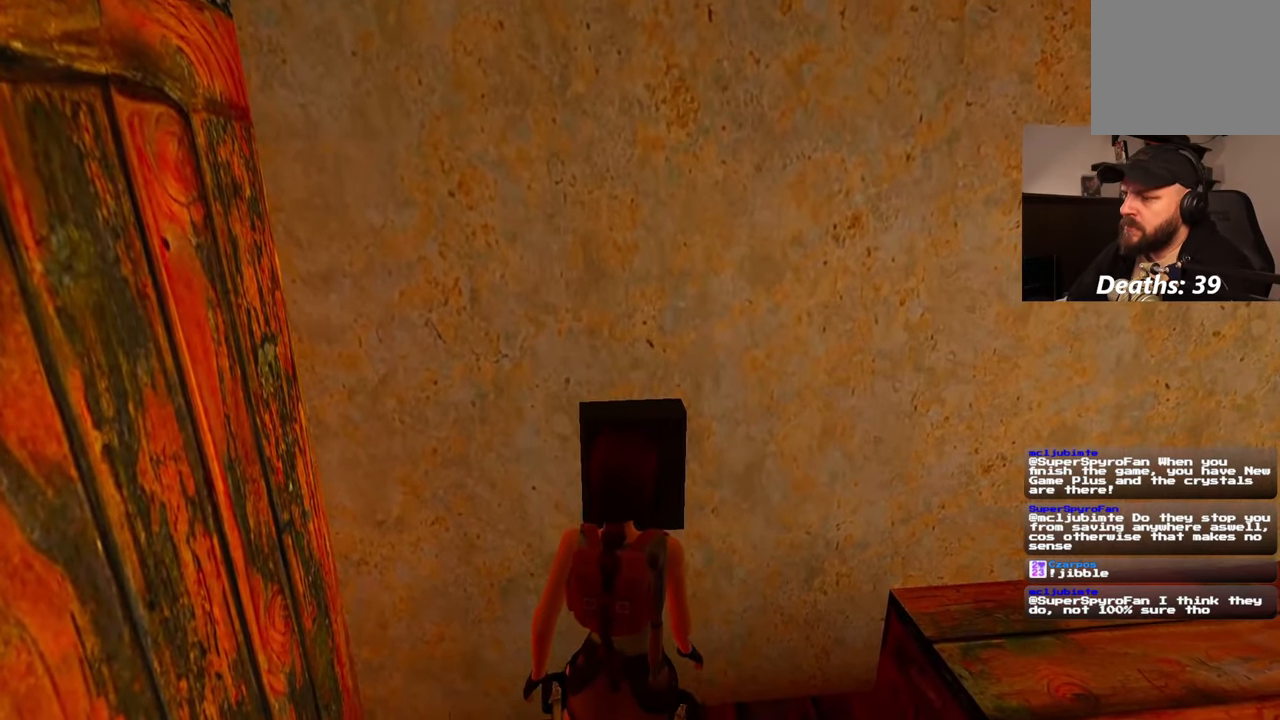
{"dt_ms": 500, "buttons": [], "left_stick": "center", "right_stick": "center", "events": []}
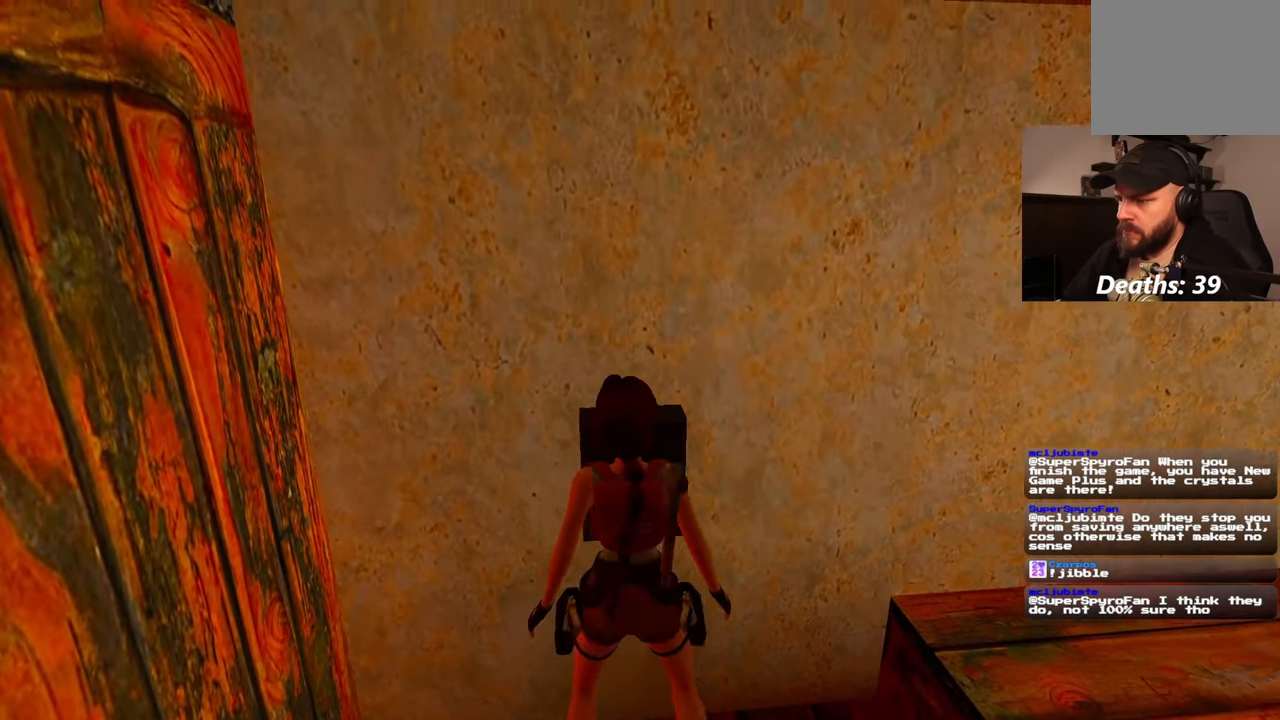
{"dt_ms": 500, "buttons": [], "left_stick": "center", "right_stick": "center", "events": [[283, "DPAD_LEFT", "down"], [350, "DPAD_LEFT", "up"]]}
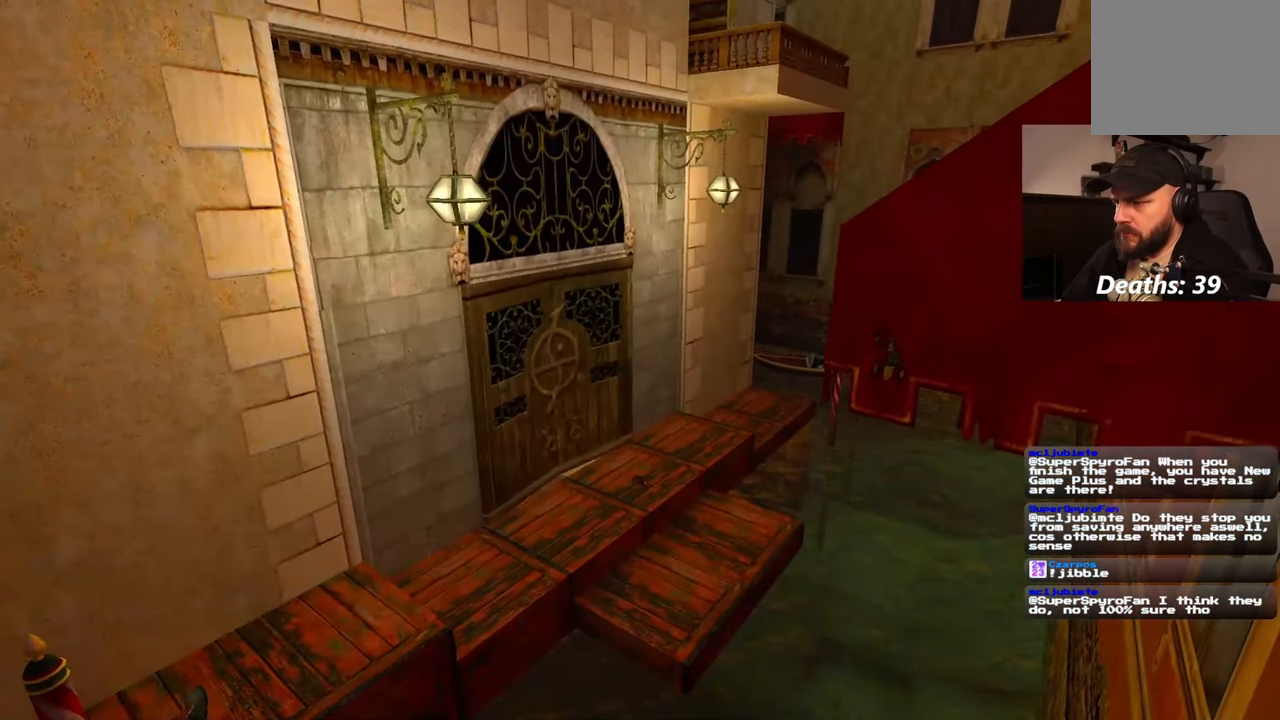
{"dt_ms": 500, "buttons": [], "left_stick": "center", "right_stick": "center", "events": []}
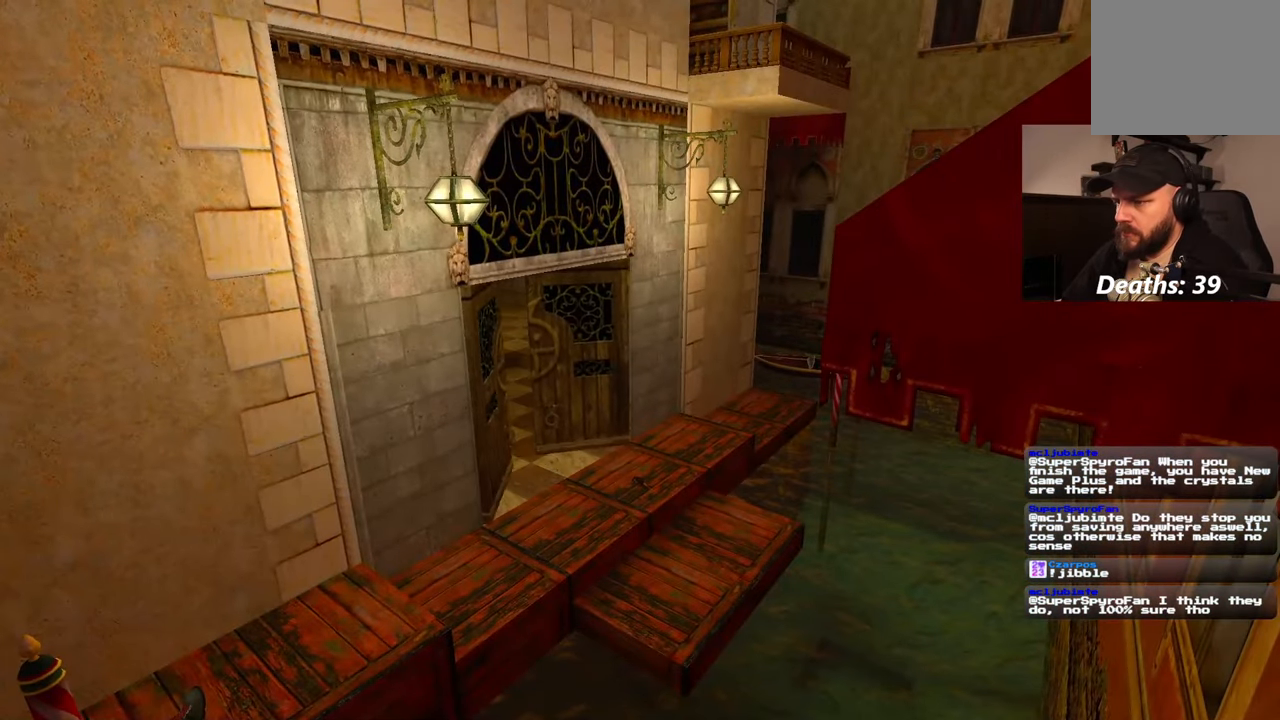
{"dt_ms": 500, "buttons": [], "left_stick": "down", "right_stick": "center", "events": [[383, "left_stick", "down"]]}
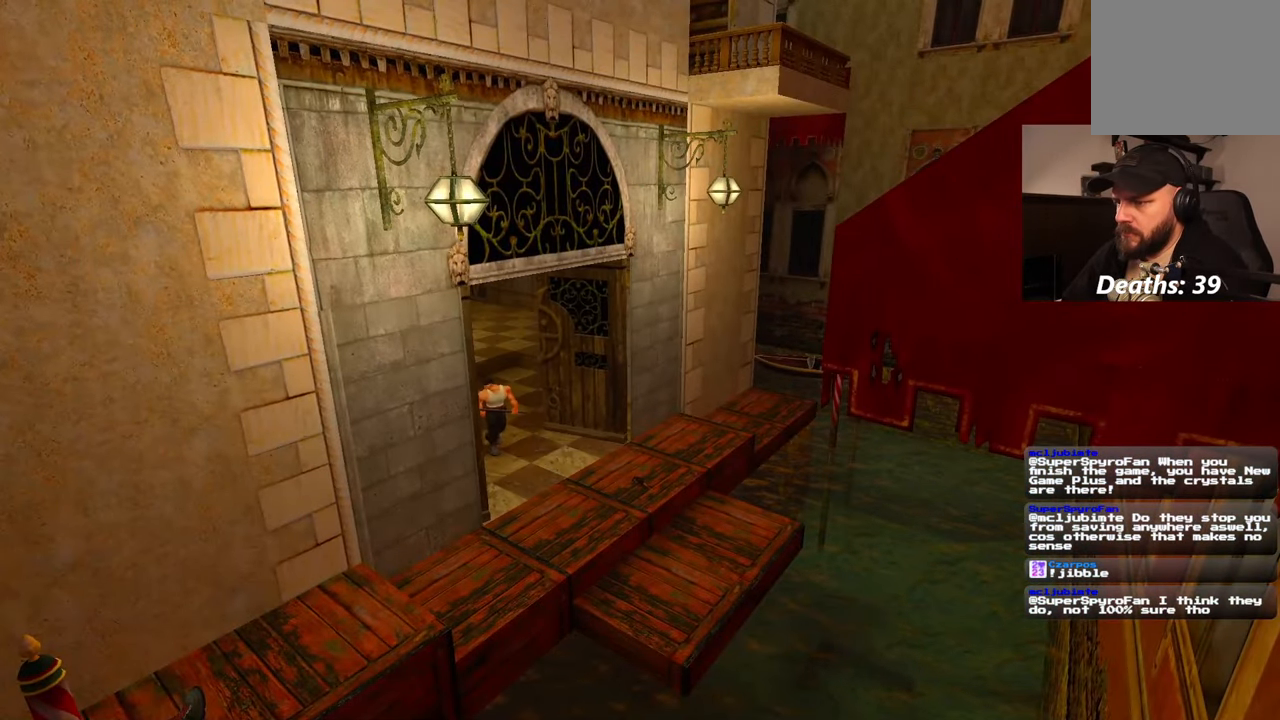
{"dt_ms": 500, "buttons": [], "left_stick": "down-right", "right_stick": "center", "events": [[100, "left_stick", "down-right"]]}
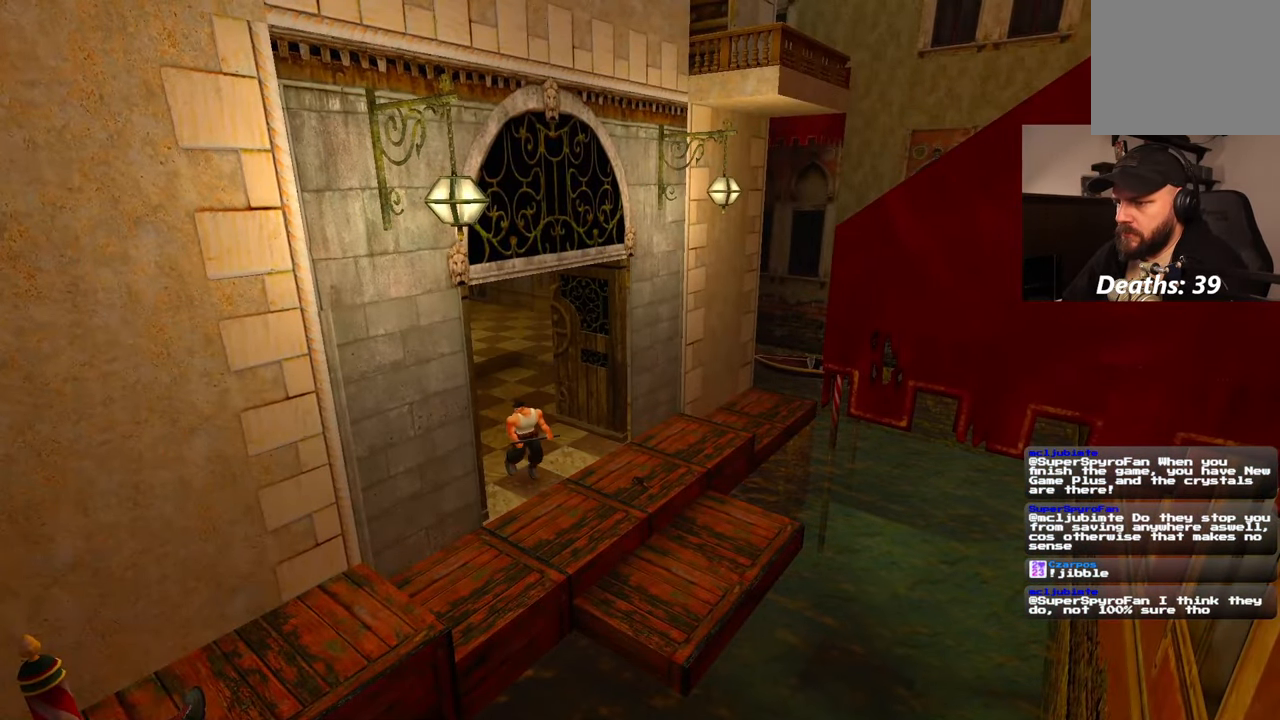
{"dt_ms": 500, "buttons": [], "left_stick": "down-right", "right_stick": "center"}
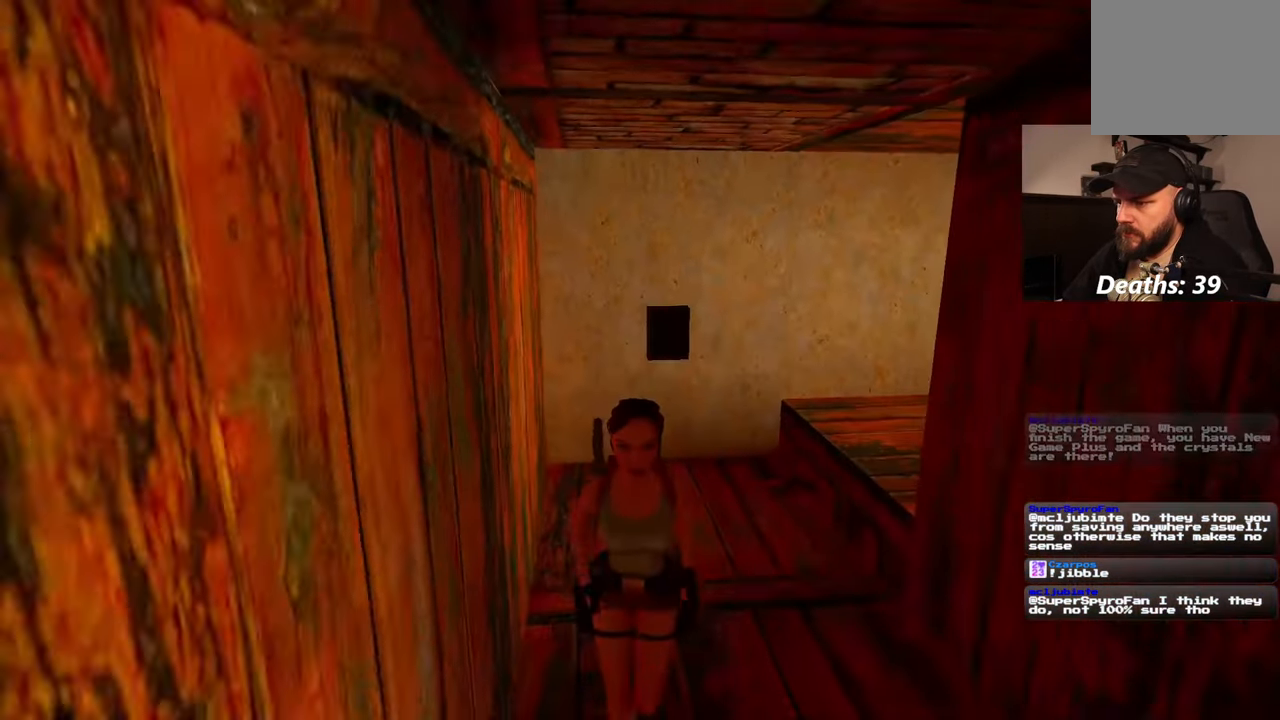
{"dt_ms": 500, "buttons": [], "left_stick": "down", "right_stick": "left", "events": [[467, "left_stick", "down"], [483, "right_stick", "left"]]}
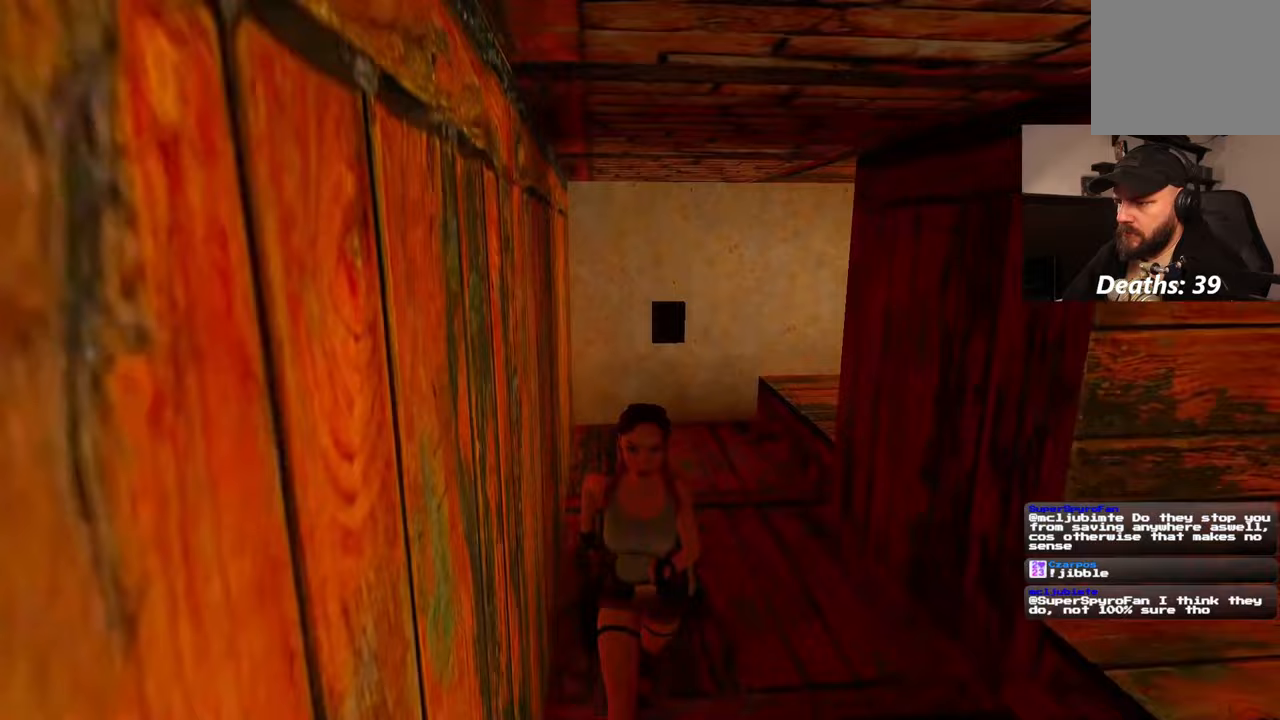
{"dt_ms": 500, "buttons": [], "left_stick": "left", "right_stick": "left", "events": [[200, "left_stick", "down-left"], [333, "left_stick", "left"]]}
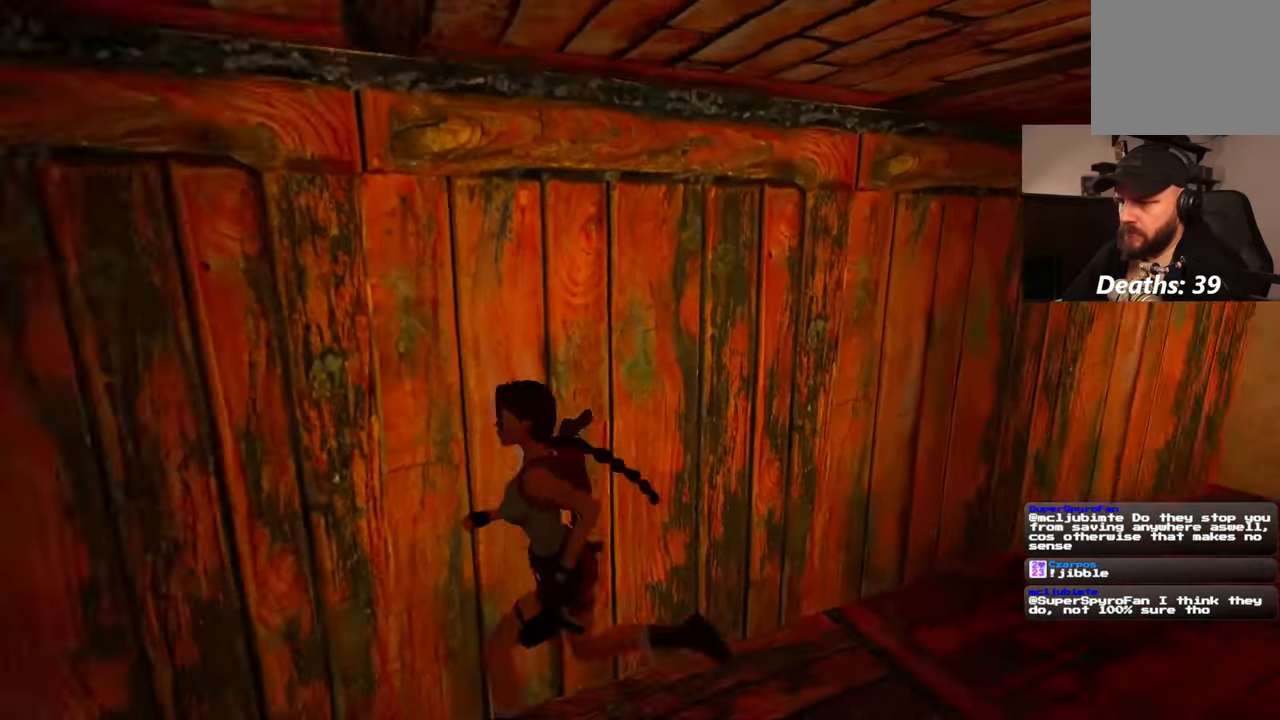
{"dt_ms": 500, "buttons": [], "left_stick": "up-left", "right_stick": "left", "events": [[117, "left_stick", "up-left"]]}
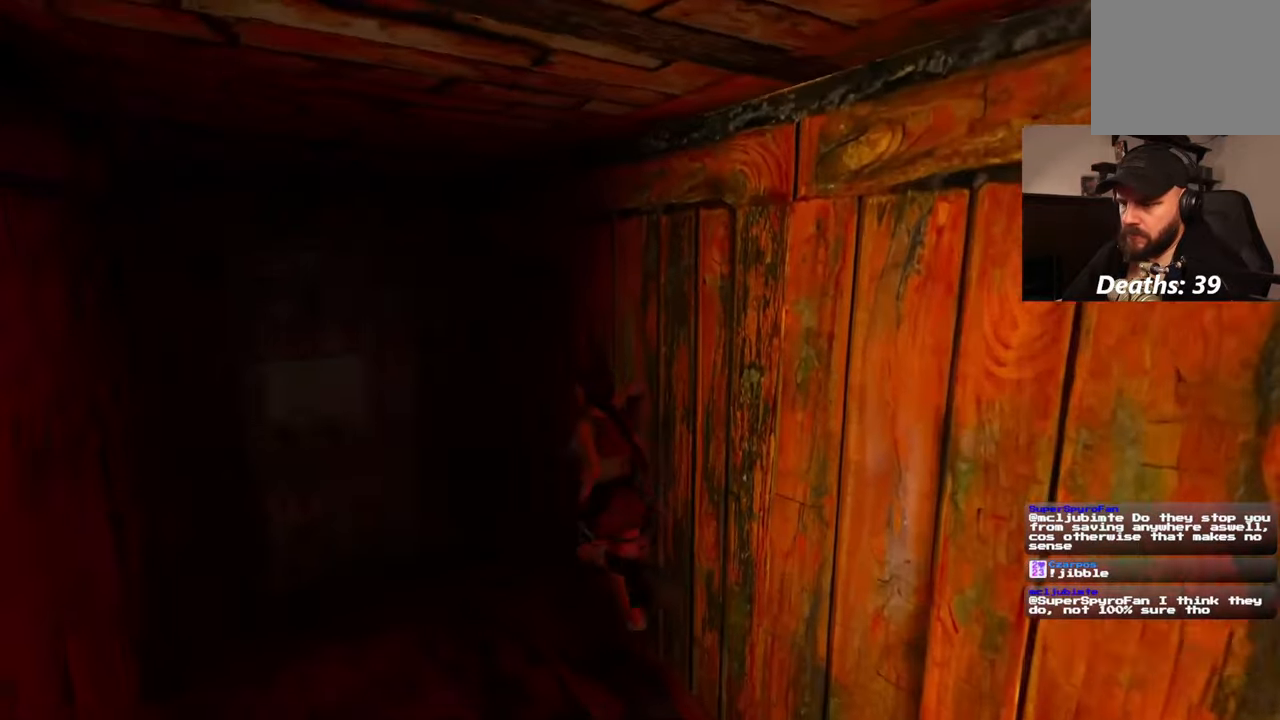
{"dt_ms": 500, "buttons": [], "left_stick": "up", "right_stick": "center"}
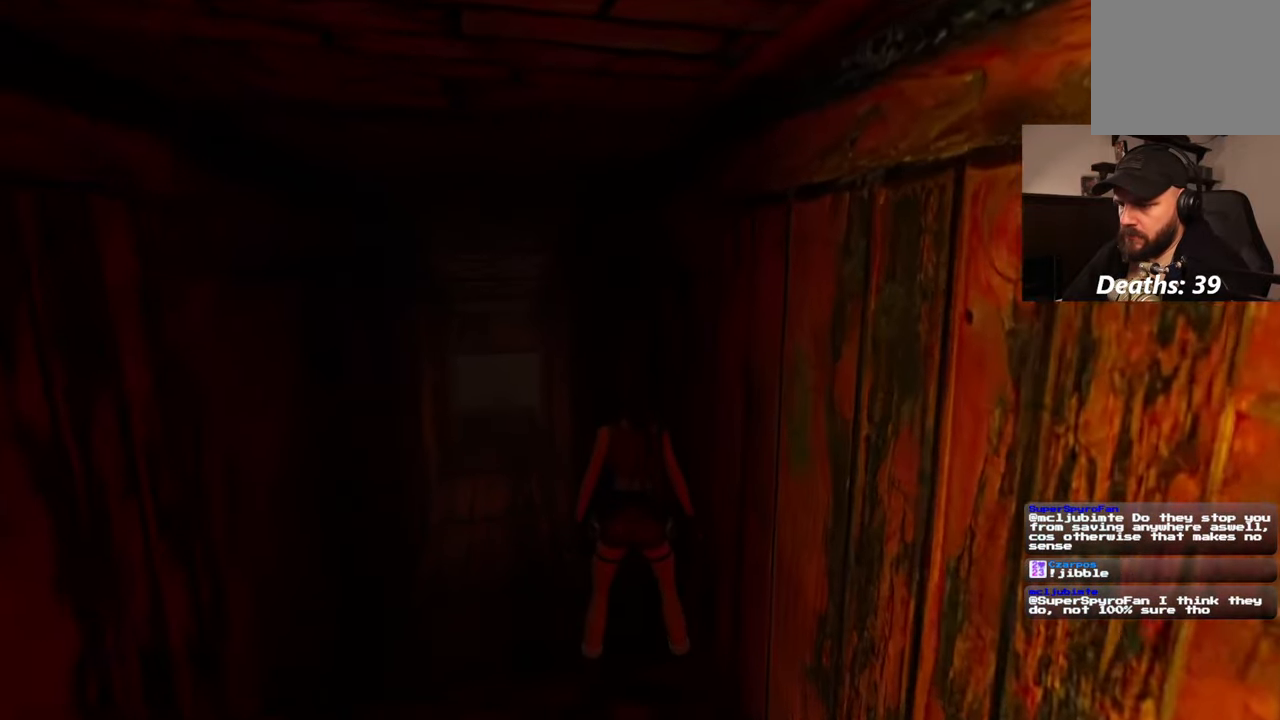
{"dt_ms": 500, "buttons": [], "left_stick": "up", "right_stick": "center"}
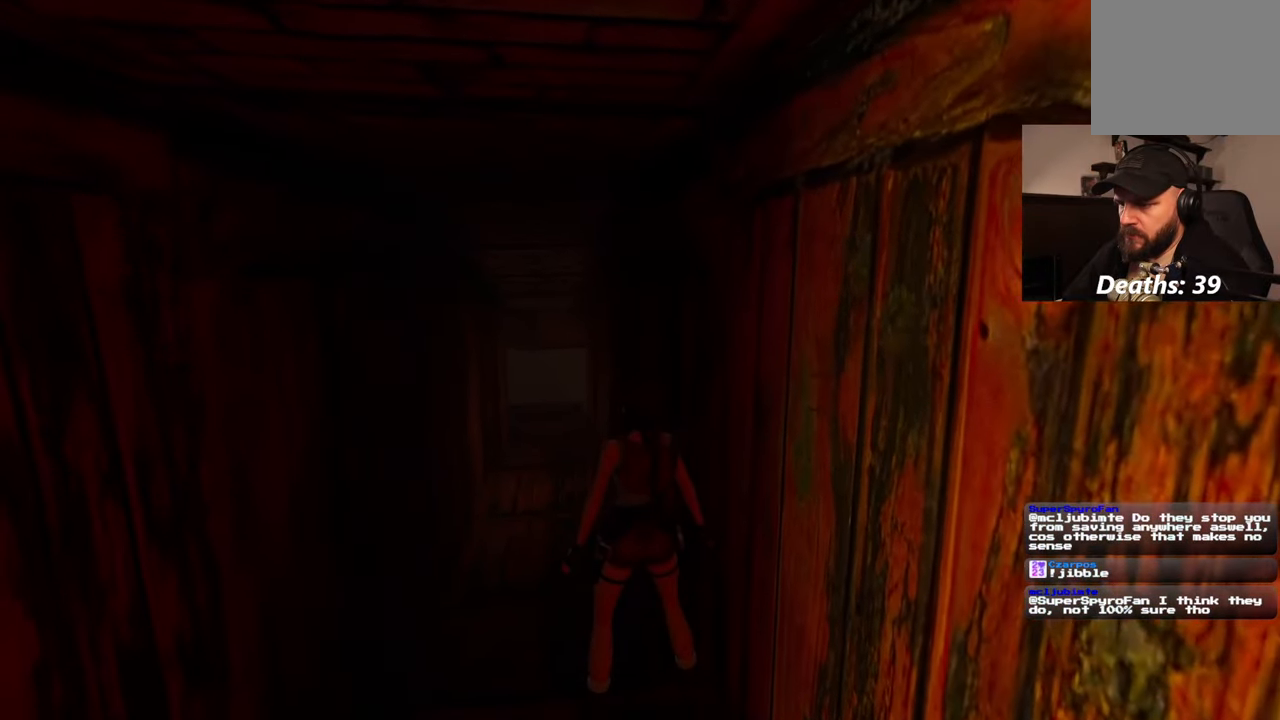
{"dt_ms": 1000, "buttons": [], "left_stick": "center", "right_stick": "center"}
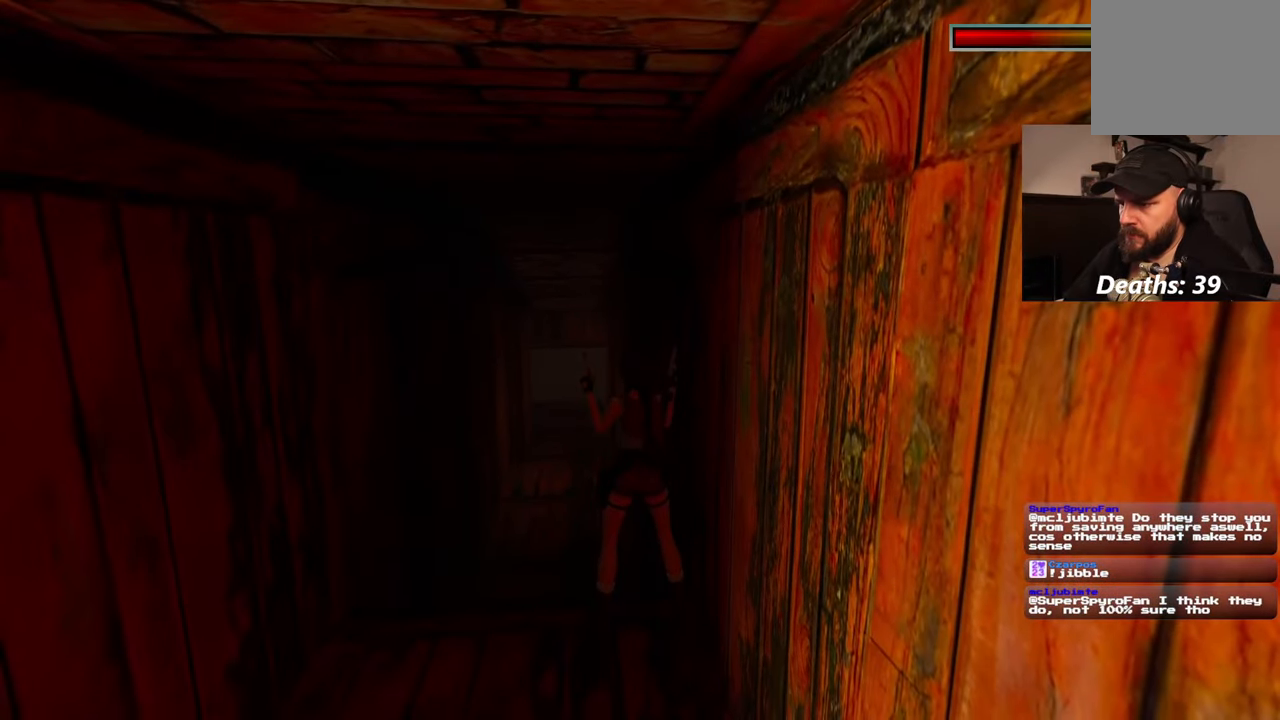
{"dt_ms": 500, "buttons": [], "left_stick": "center", "right_stick": "center", "events": []}
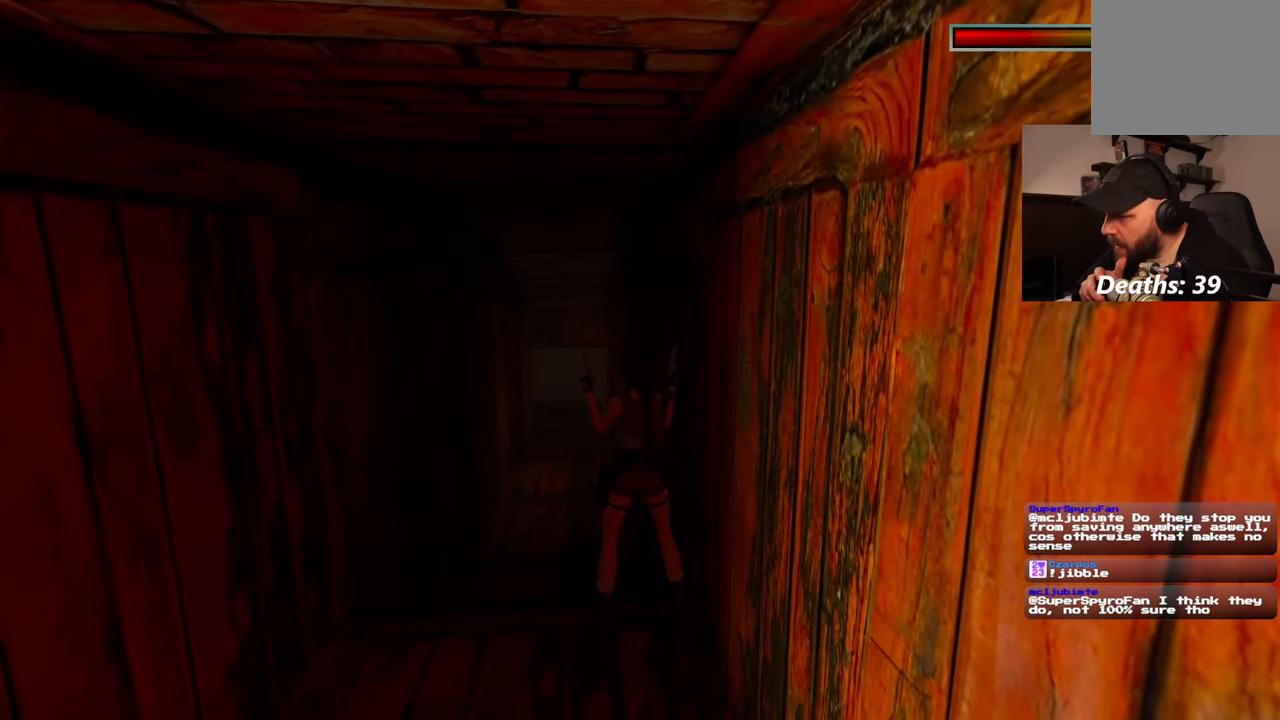
{"dt_ms": 500, "buttons": [], "left_stick": "center", "right_stick": "center", "events": []}
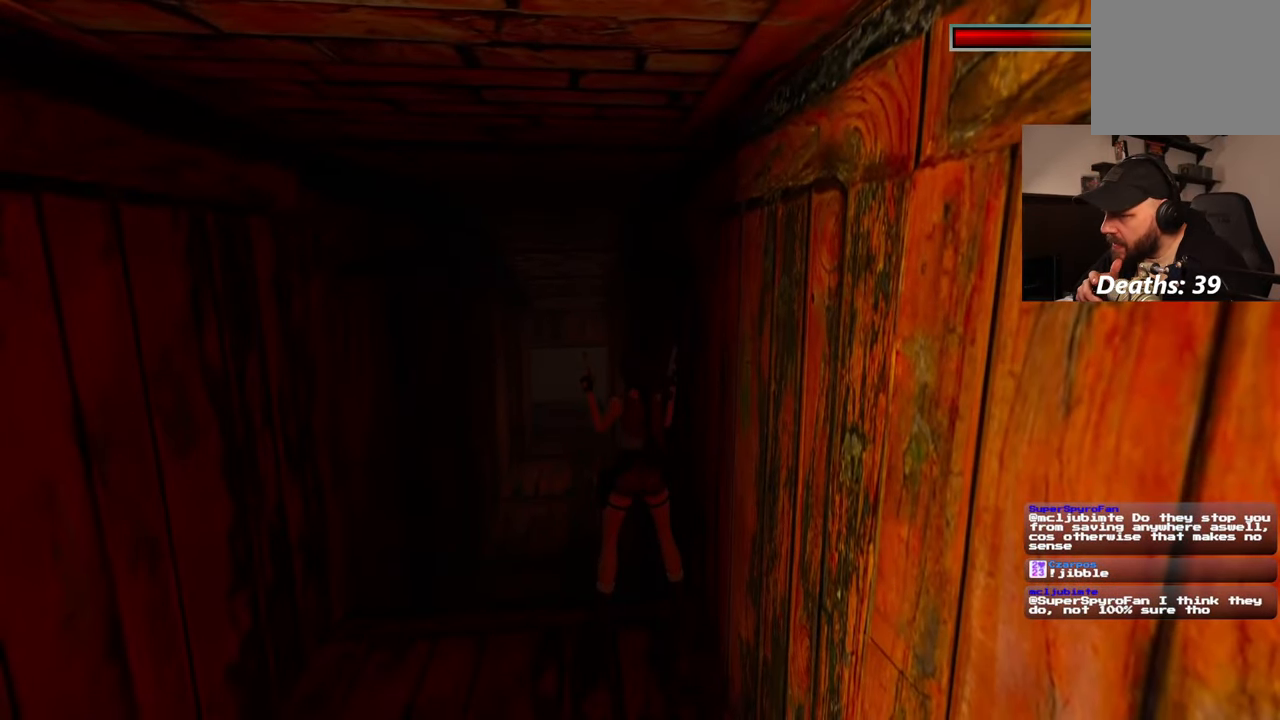
{"dt_ms": 500, "buttons": [], "left_stick": "center", "right_stick": "center", "events": []}
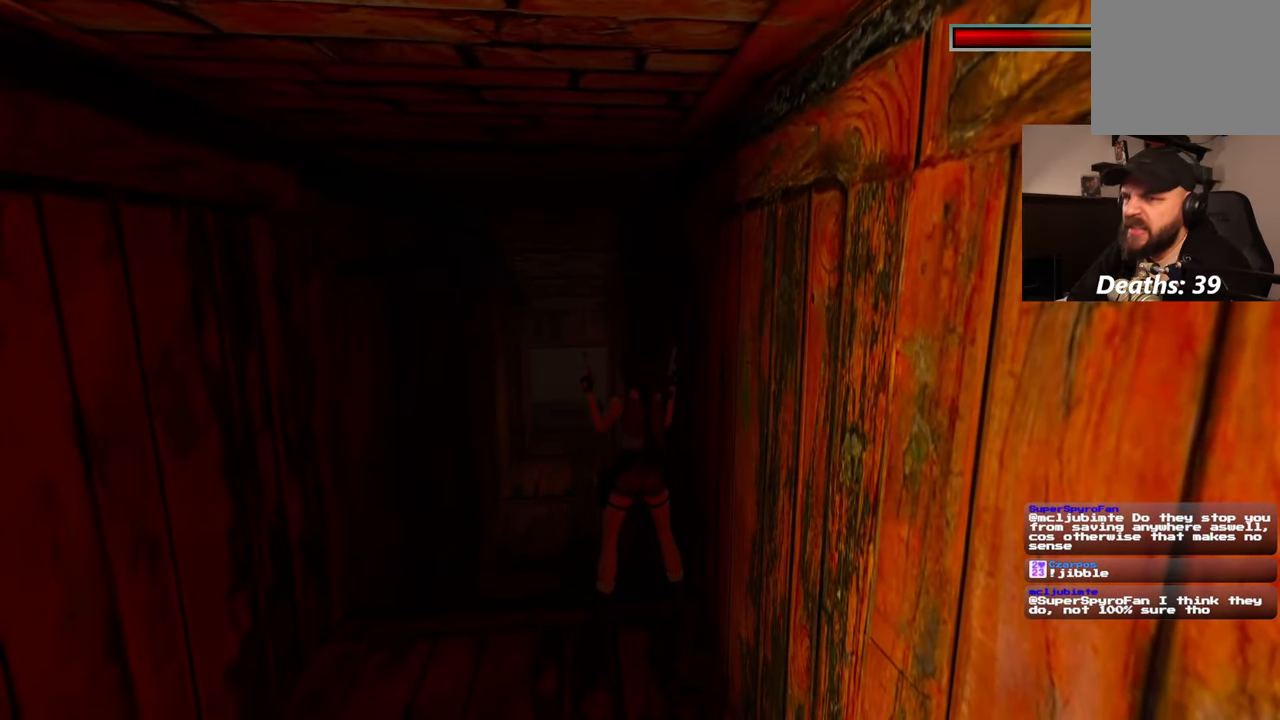
{"dt_ms": 500, "buttons": [], "left_stick": "center", "right_stick": "center", "events": []}
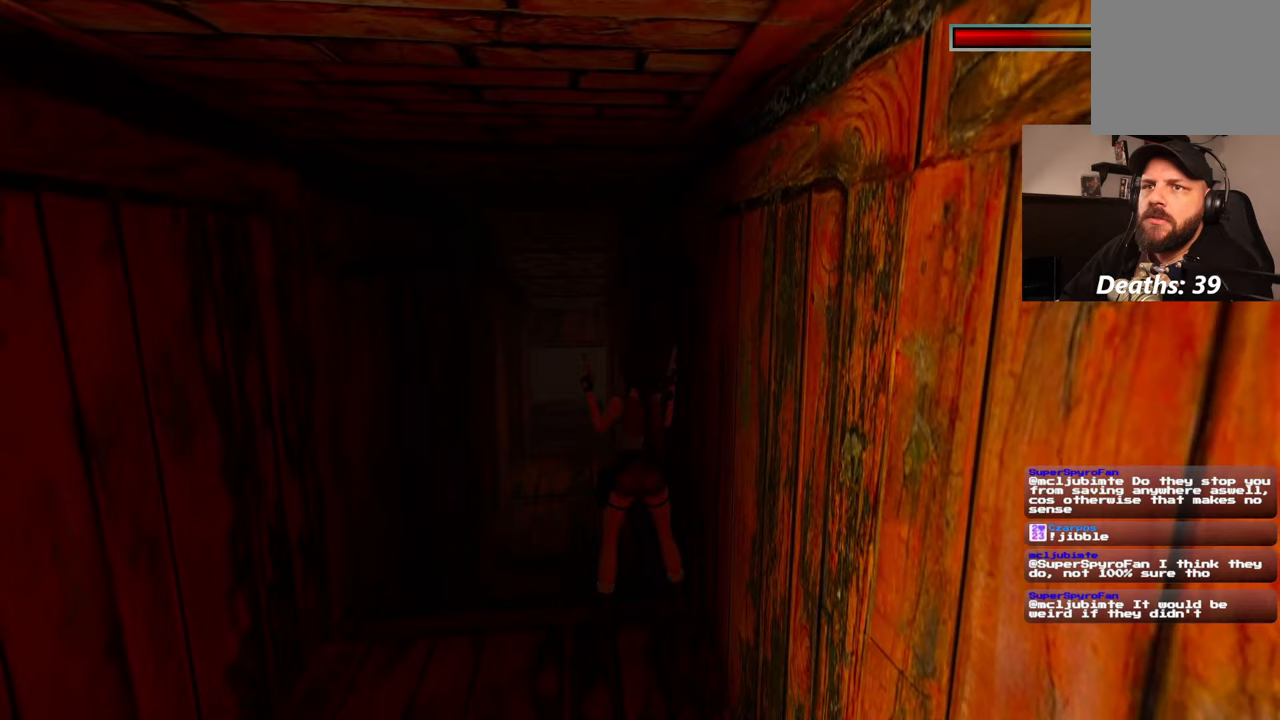
{"dt_ms": 500, "buttons": [], "left_stick": "center", "right_stick": "center", "events": []}
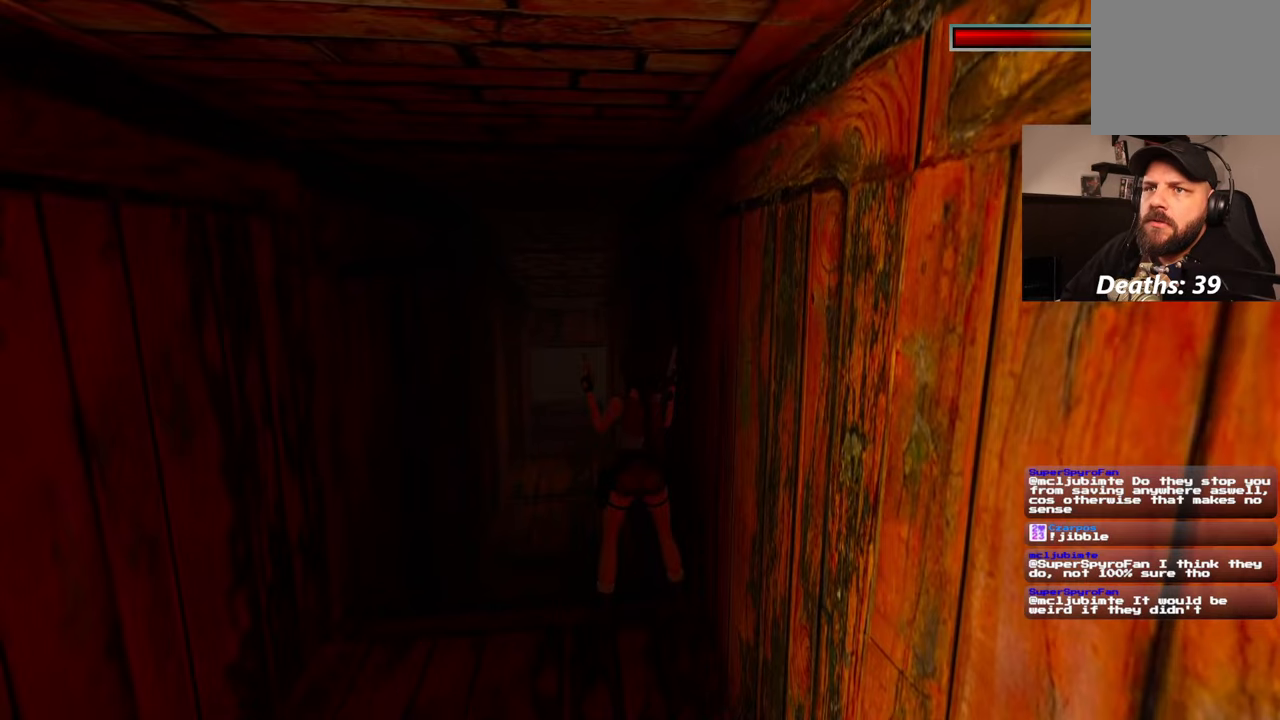
{"dt_ms": 500, "buttons": [], "left_stick": "center", "right_stick": "center", "events": [[283, "DPAD_DOWN", "down"], [417, "DPAD_DOWN", "up"]]}
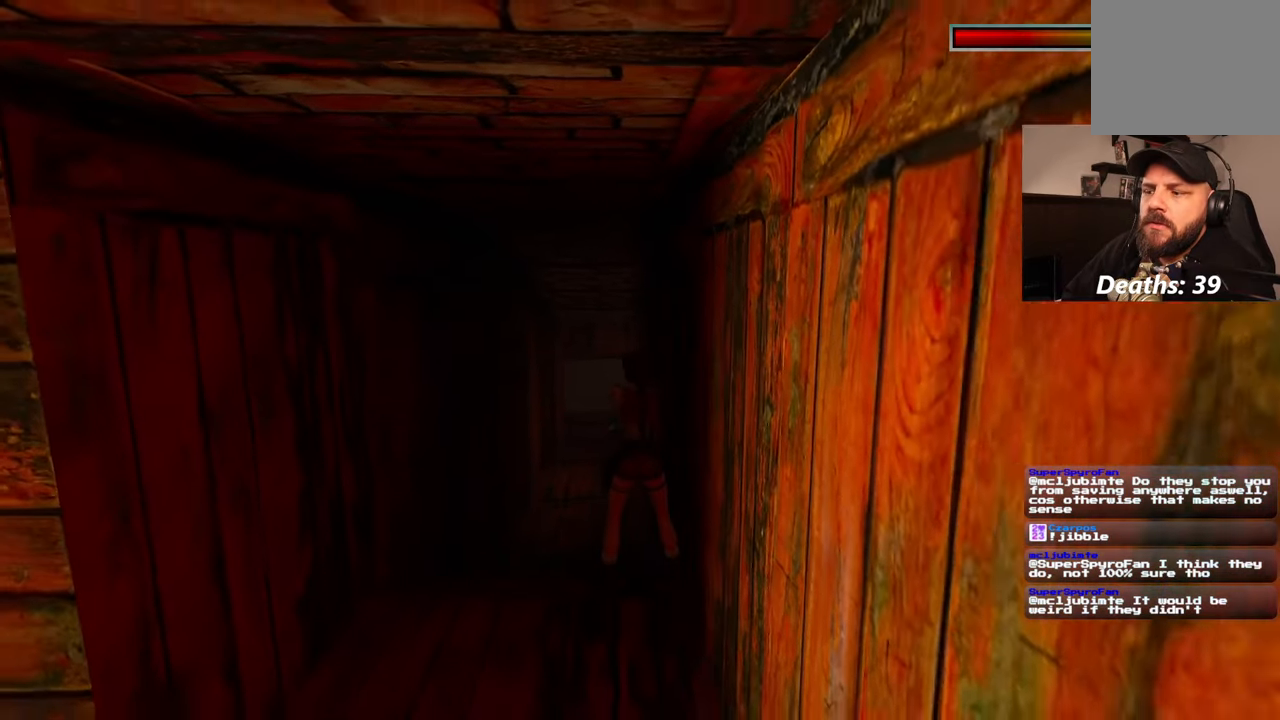
{"dt_ms": 500, "buttons": [], "left_stick": "center", "right_stick": "center", "events": [[100, "DPAD_DOWN", "down"], [100, "L1", "down"], [150, "DPAD_DOWN", "up"], [150, "L1", "up"], [283, "L1", "down"], [333, "L1", "up"]]}
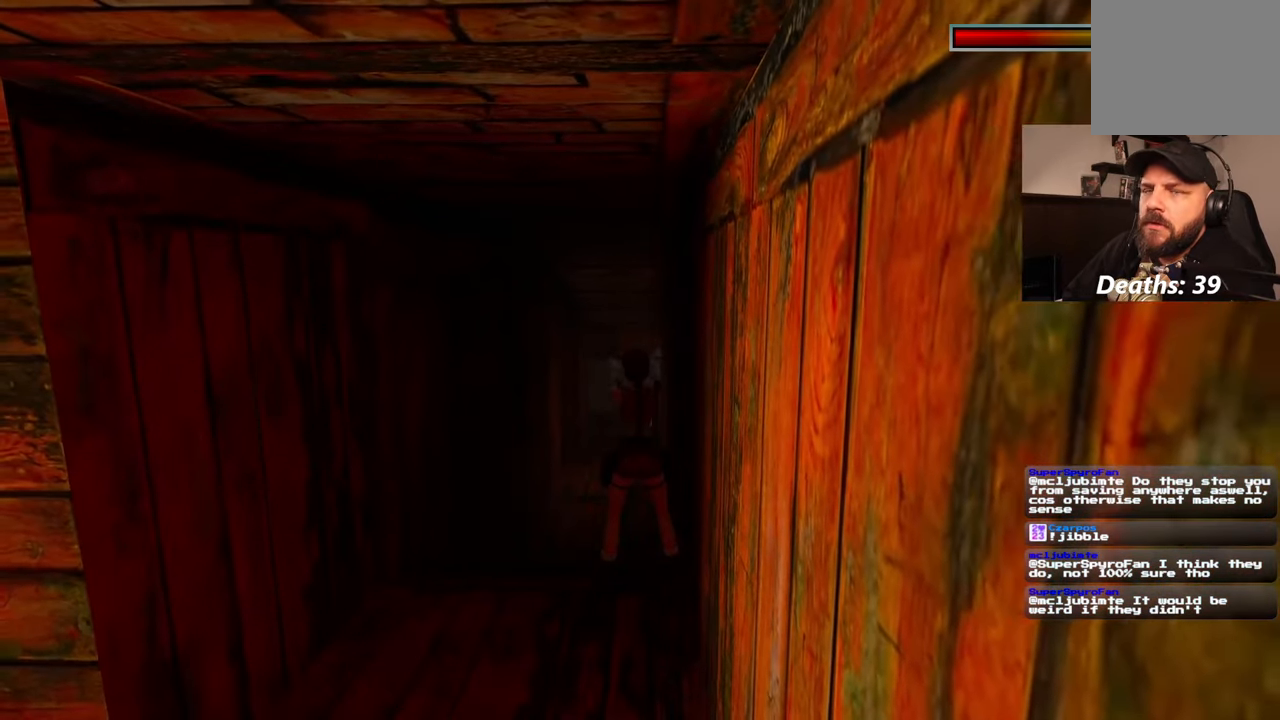
{"dt_ms": 500, "buttons": [], "left_stick": "center", "right_stick": "center", "events": [[183, "L1", "down"], [400, "L1", "up"]]}
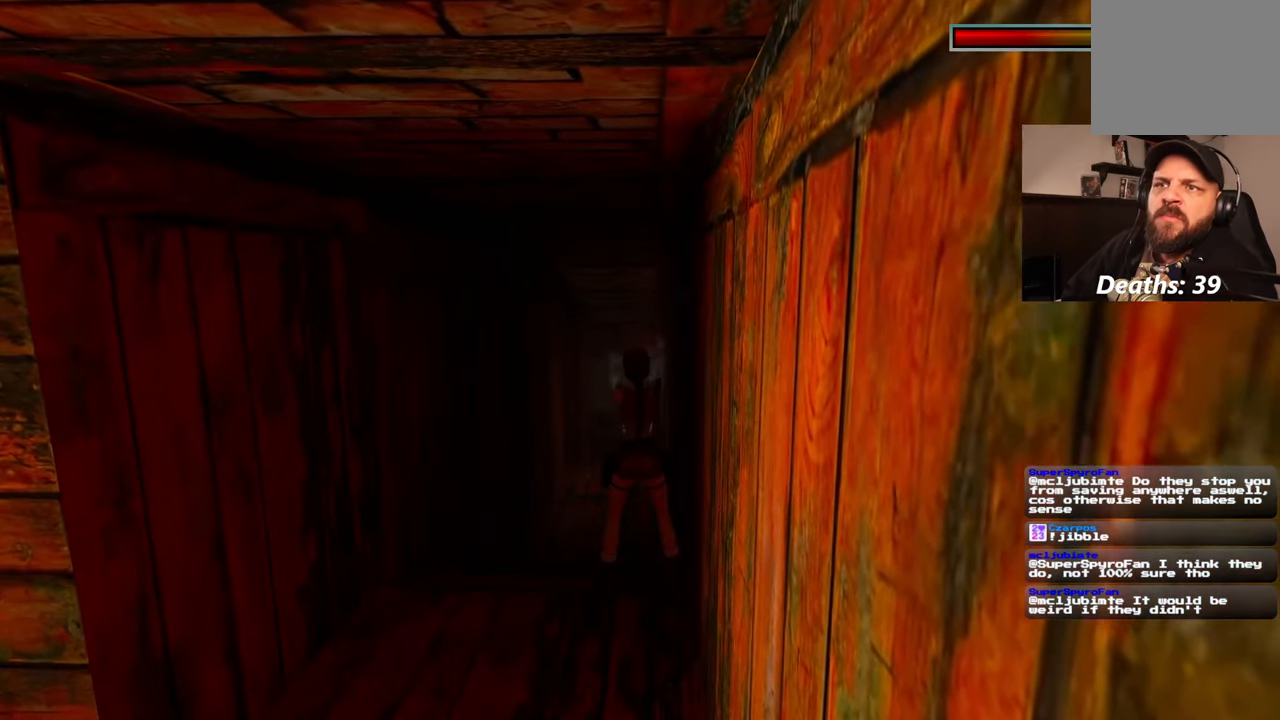
{"dt_ms": 1000, "buttons": [], "left_stick": "center", "right_stick": "center"}
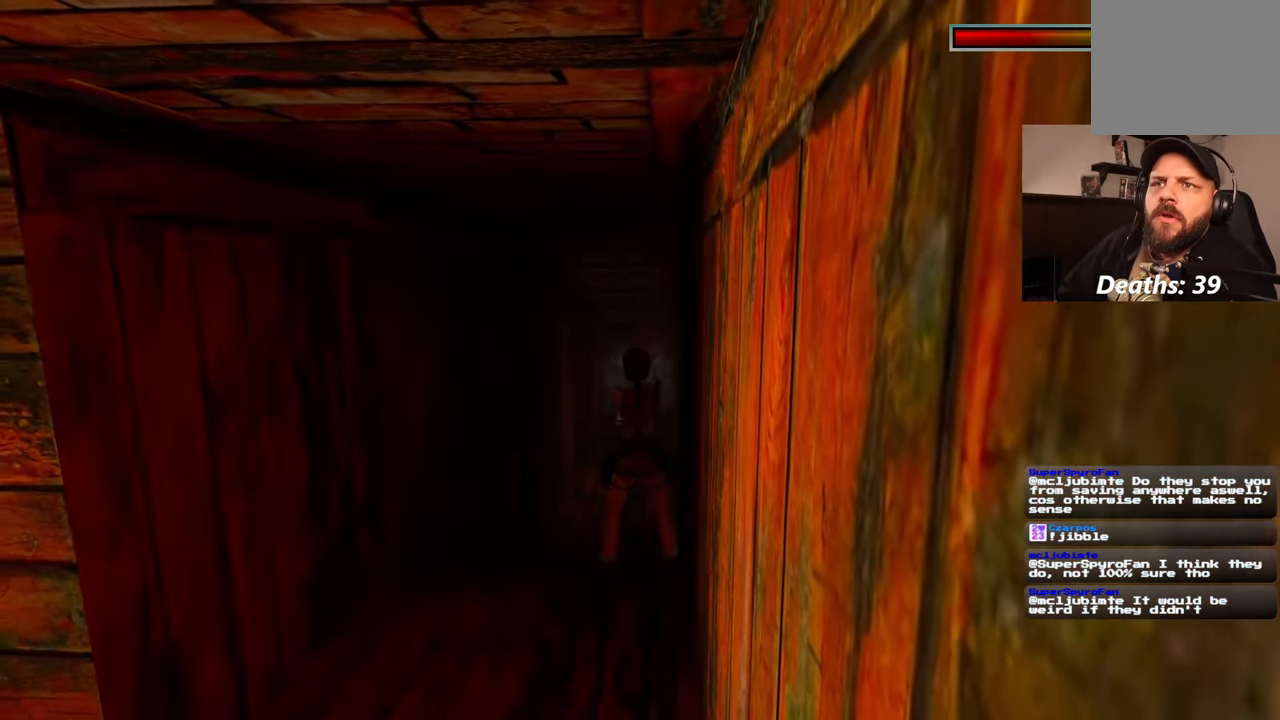
{"dt_ms": 500, "buttons": [], "left_stick": "center", "right_stick": "center", "events": []}
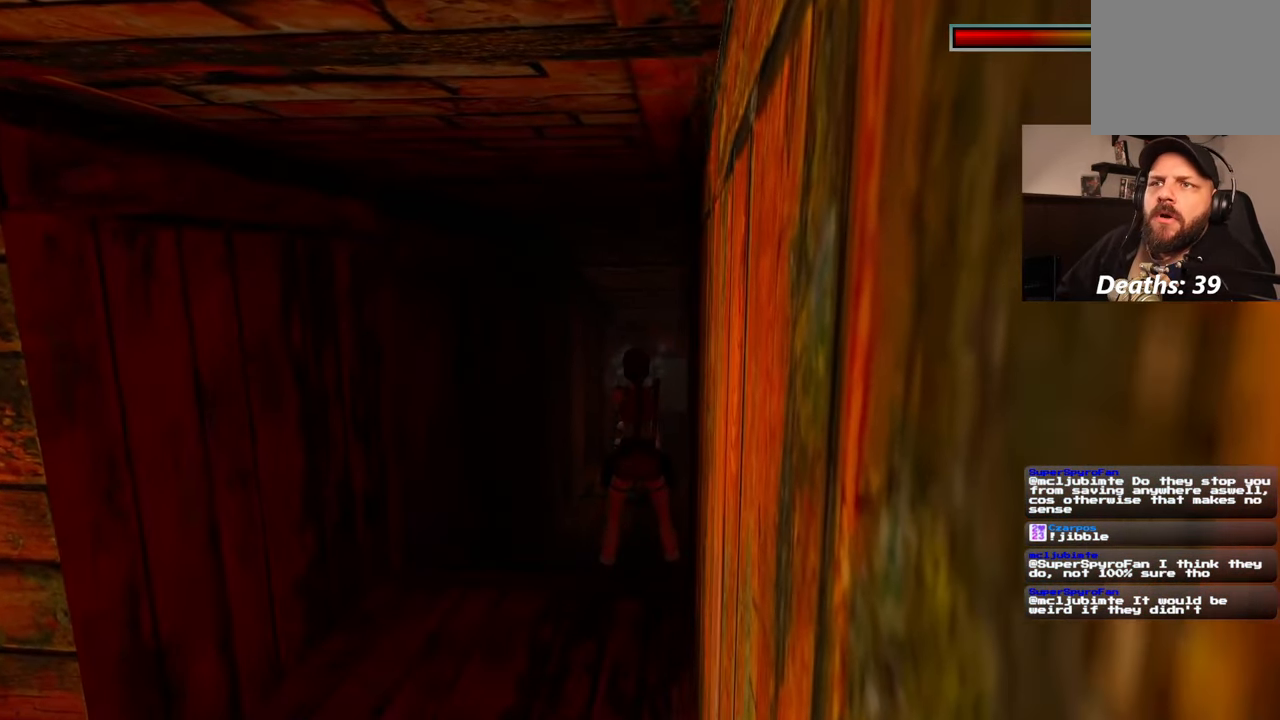
{"dt_ms": 500, "buttons": ["DPAD_DOWN"], "left_stick": "center", "right_stick": "center", "events": [[467, "DPAD_DOWN", "down"]]}
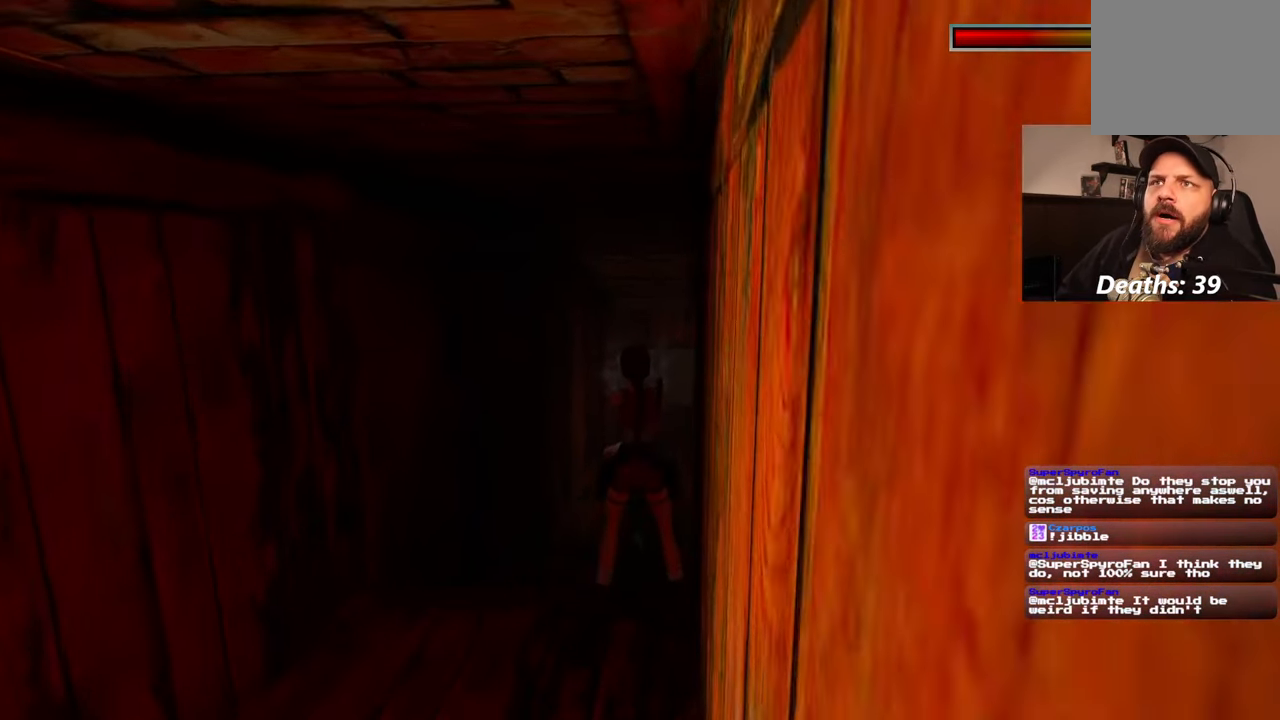
{"dt_ms": 500, "buttons": [], "left_stick": "center", "right_stick": "center"}
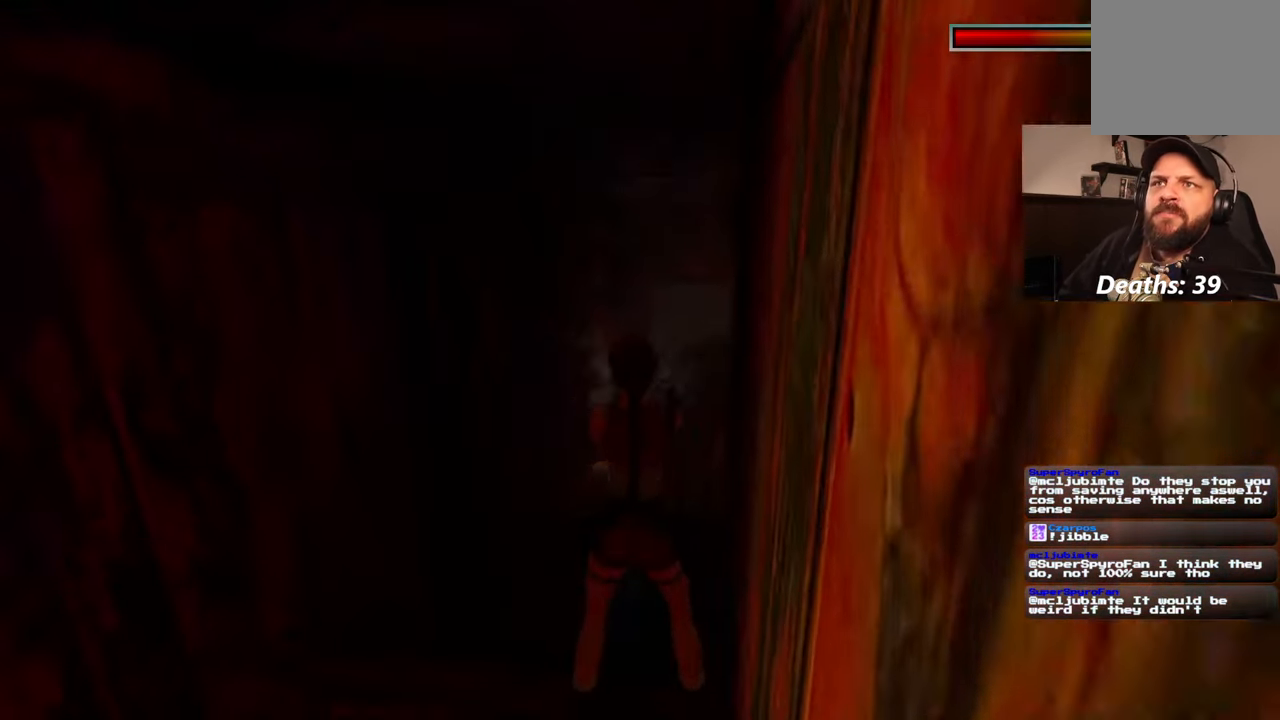
{"dt_ms": 500, "buttons": [], "left_stick": "center", "right_stick": "center", "events": [[50, "DPAD_DOWN", "down"], [350, "DPAD_DOWN", "up"]]}
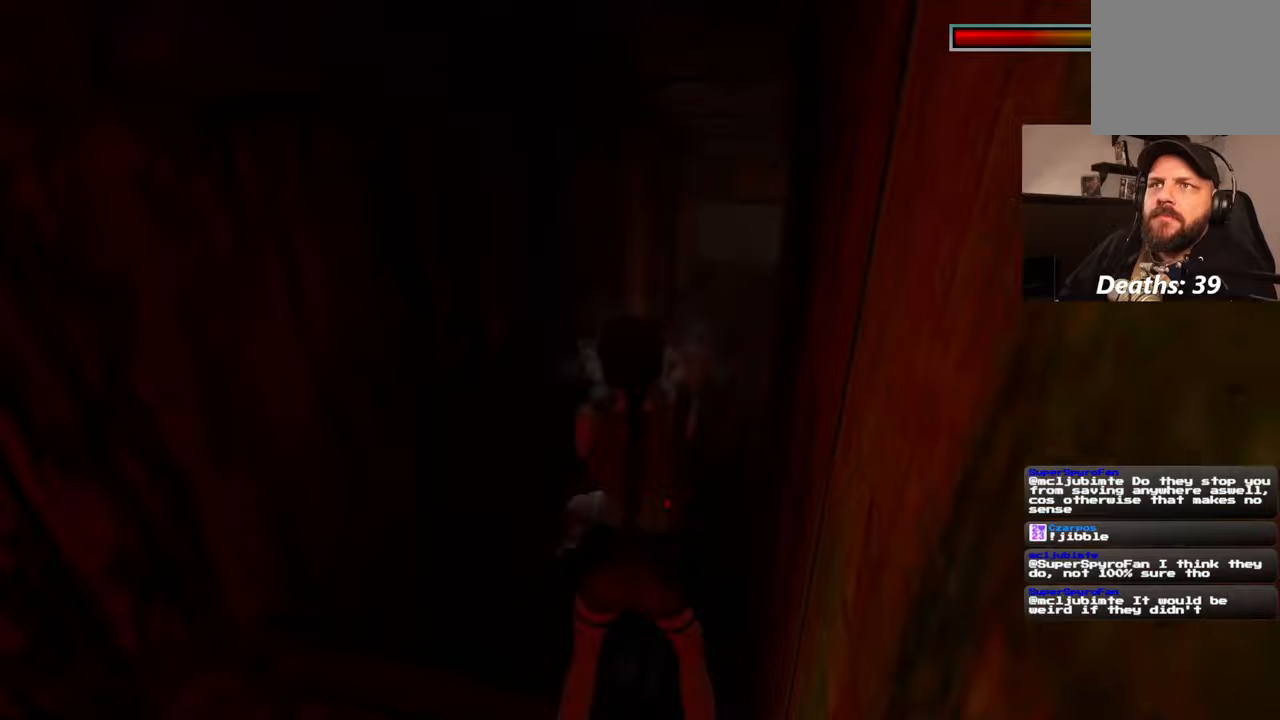
{"dt_ms": 500, "buttons": [], "left_stick": "center", "right_stick": "center", "events": [[50, "DPAD_DOWN", "down"], [150, "DPAD_DOWN", "up"]]}
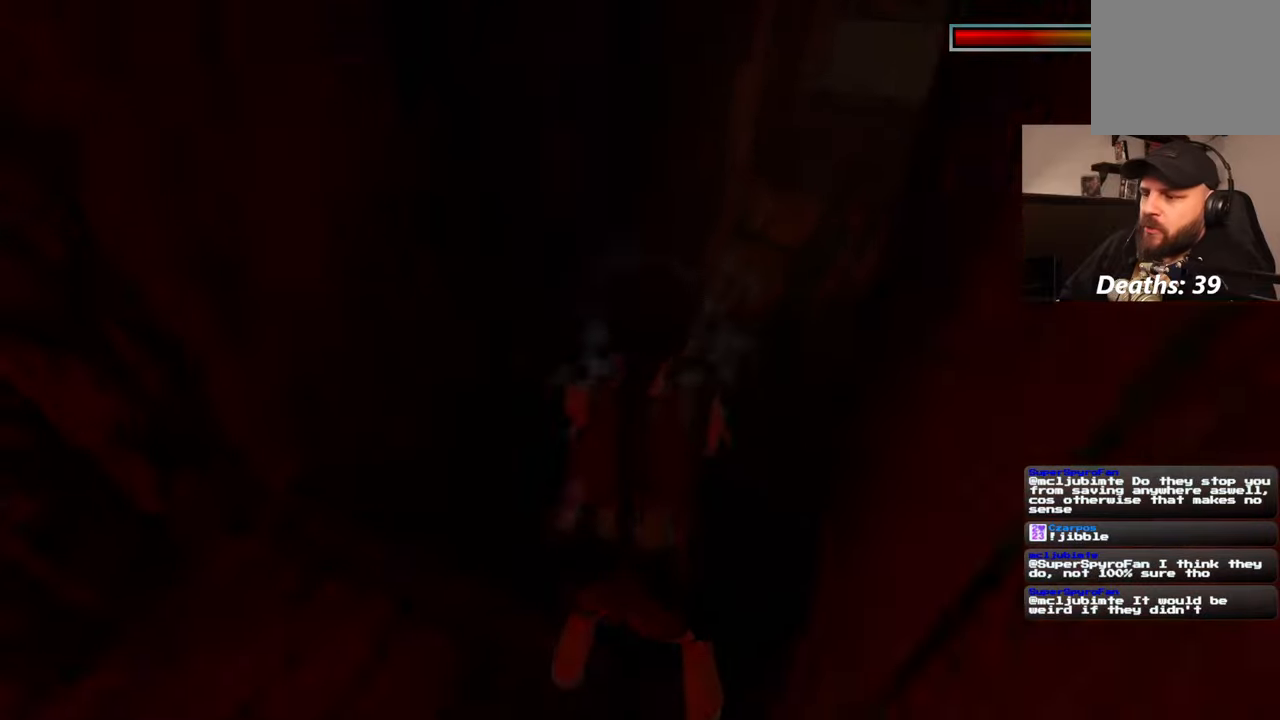
{"dt_ms": 500, "buttons": [], "left_stick": "center", "right_stick": "center", "events": [[217, "DPAD_DOWN", "down"], [317, "DPAD_DOWN", "up"]]}